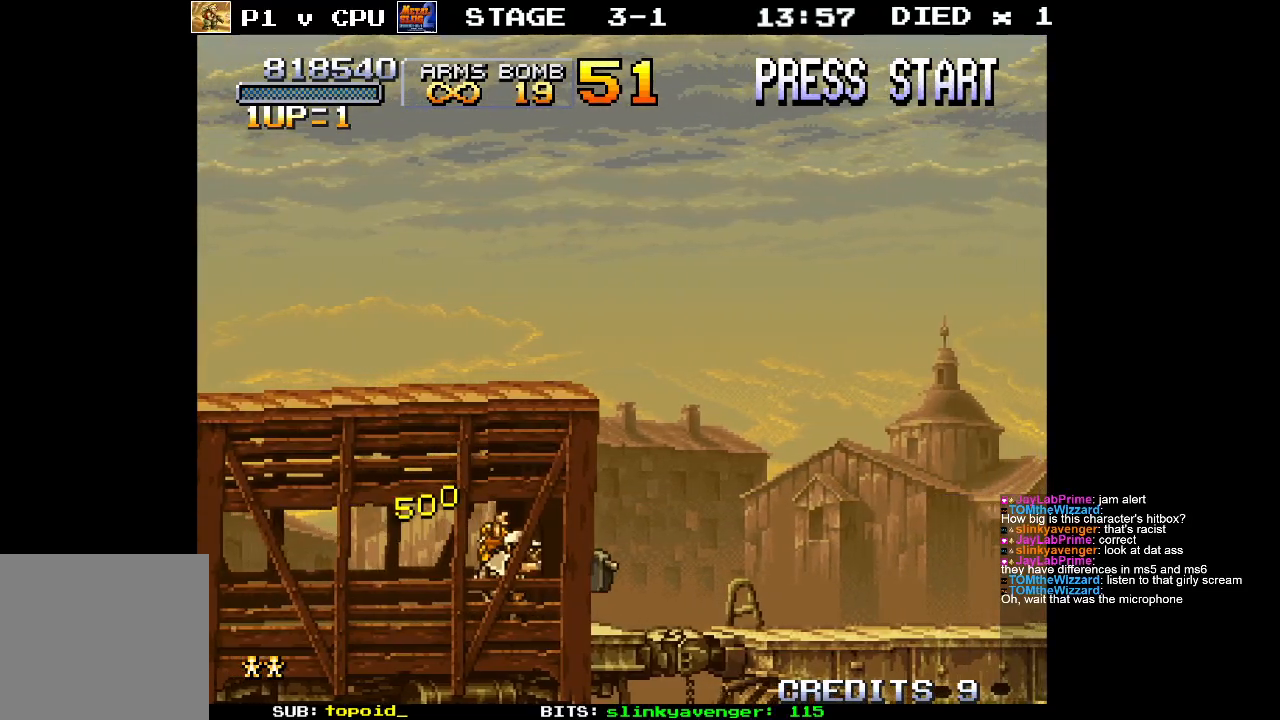
Gameplay with a controller (Xbox layout); each line is a JSON object with the inputs held at the frame after it. "events" lists button and stick changes between this image and that frame as [ms after this image, input, new state], when the widget could be followed in between. Not read: B DPAD_DOWN DPAD_LEFT DPAD_RIGHT DPAD_UP L1 L2 L3 R1 R2 R3 START right_stick.
{"buttons": ["X"], "left_stick": "center", "events": [[33, "X", "up"], [100, "X", "down"], [200, "X", "up"], [300, "X", "down"], [400, "X", "up"], [450, "X", "down"]]}
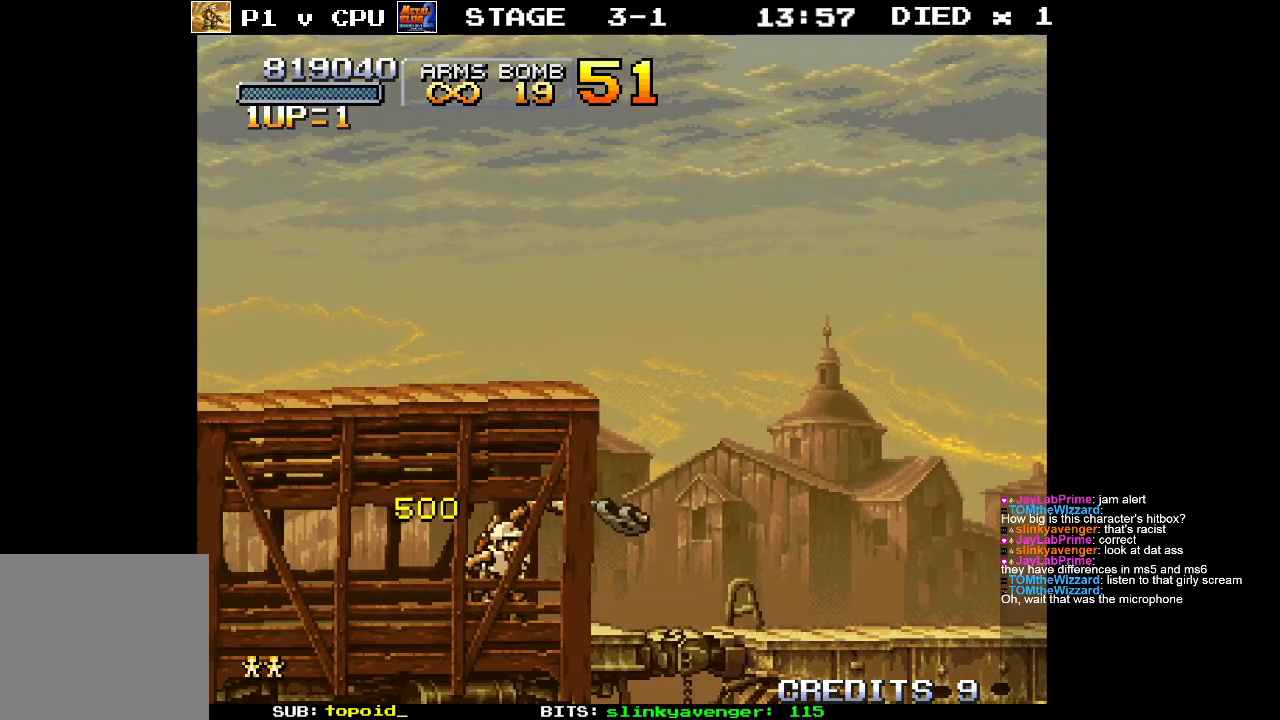
{"buttons": [], "left_stick": "right", "events": [[83, "X", "up"], [300, "left_stick", "right"]]}
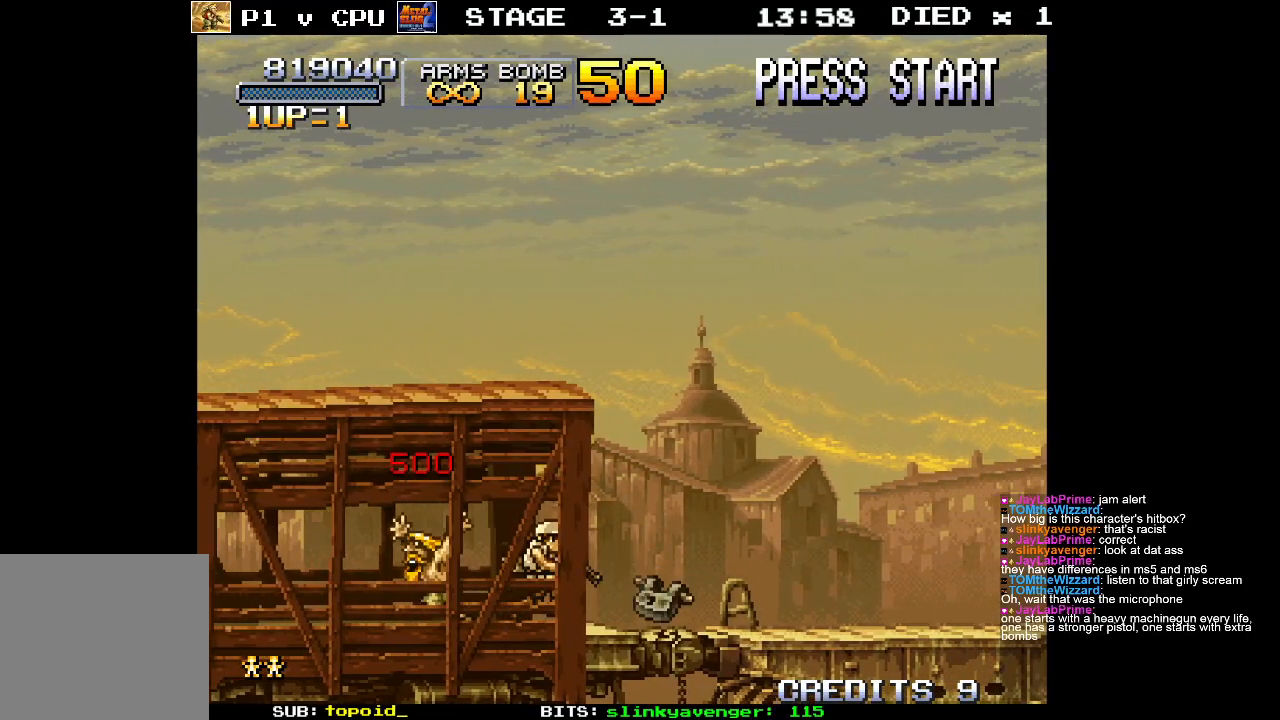
{"buttons": [], "left_stick": "right", "events": []}
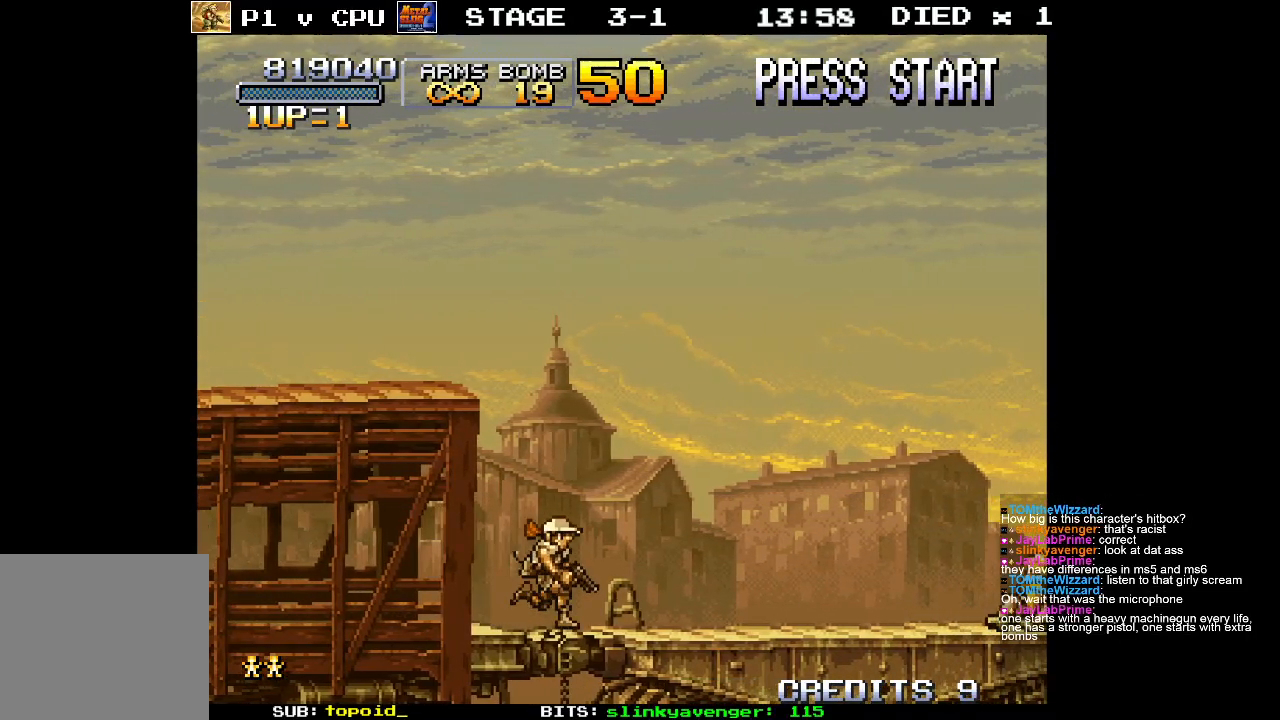
{"buttons": ["X"], "left_stick": "right", "events": [[433, "X", "down"]]}
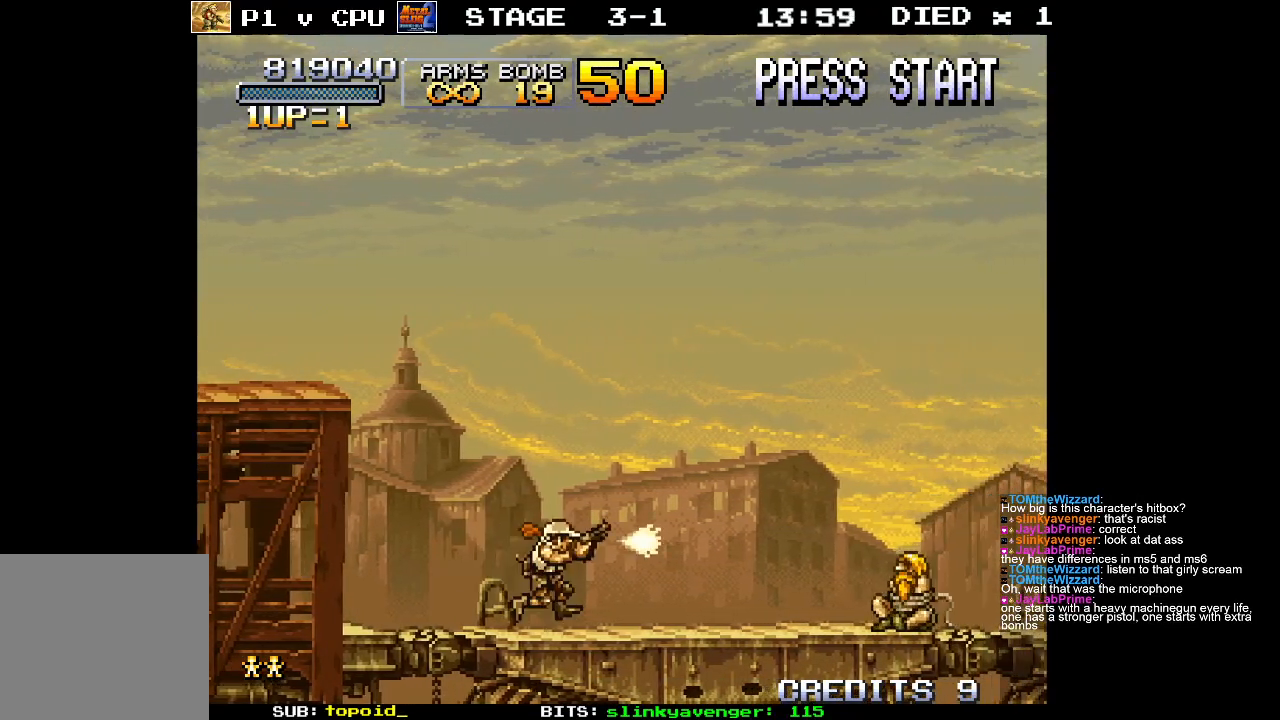
{"buttons": ["X"], "left_stick": "down", "events": [[17, "left_stick", "center"], [33, "X", "up"], [117, "X", "down"], [217, "X", "up"], [300, "X", "down"], [317, "left_stick", "down"], [383, "X", "up"], [467, "X", "down"]]}
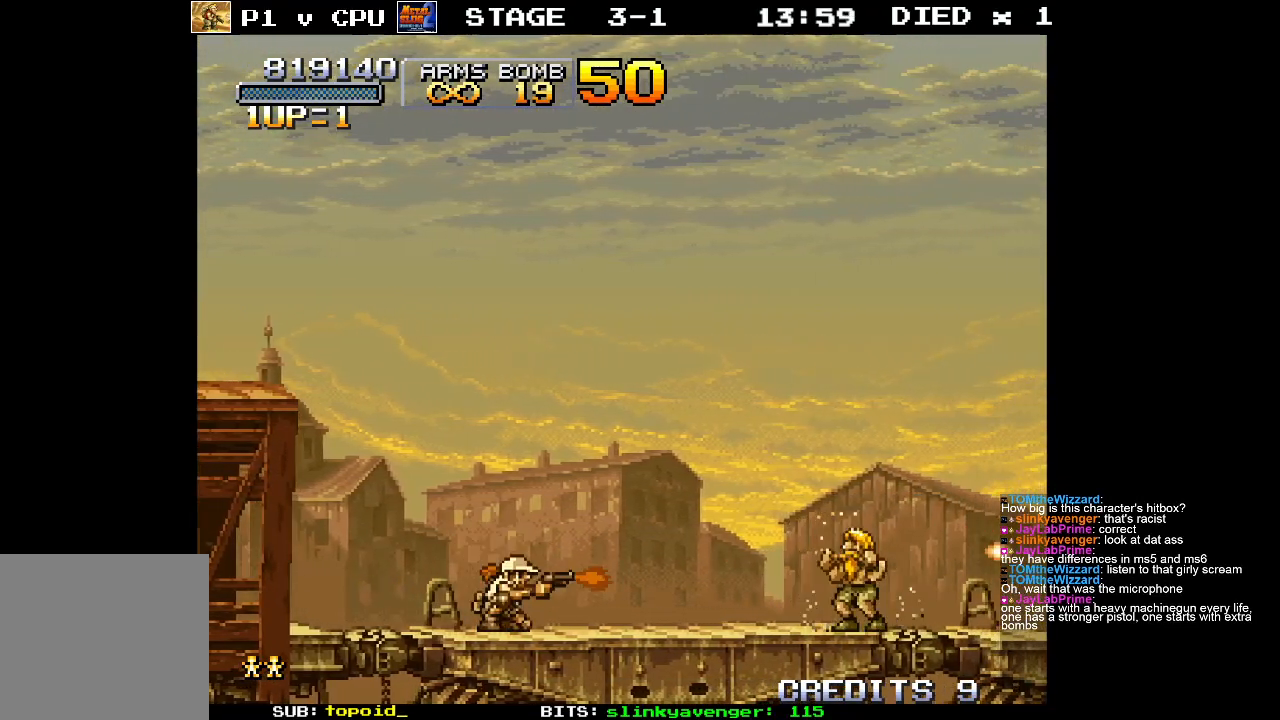
{"buttons": [], "left_stick": "right", "events": [[50, "X", "up"], [67, "left_stick", "right"], [150, "X", "down"], [250, "X", "up"], [367, "X", "down"], [467, "X", "up"]]}
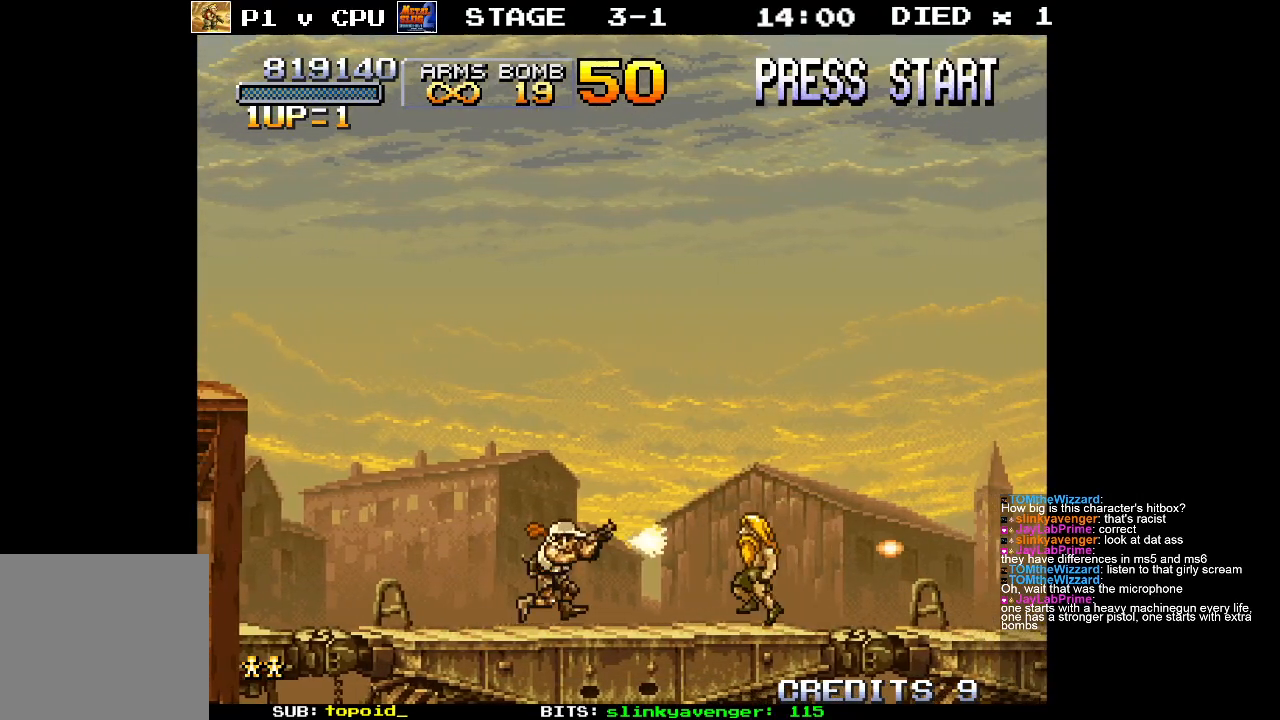
{"buttons": ["X"], "left_stick": "right", "events": [[433, "X", "down"]]}
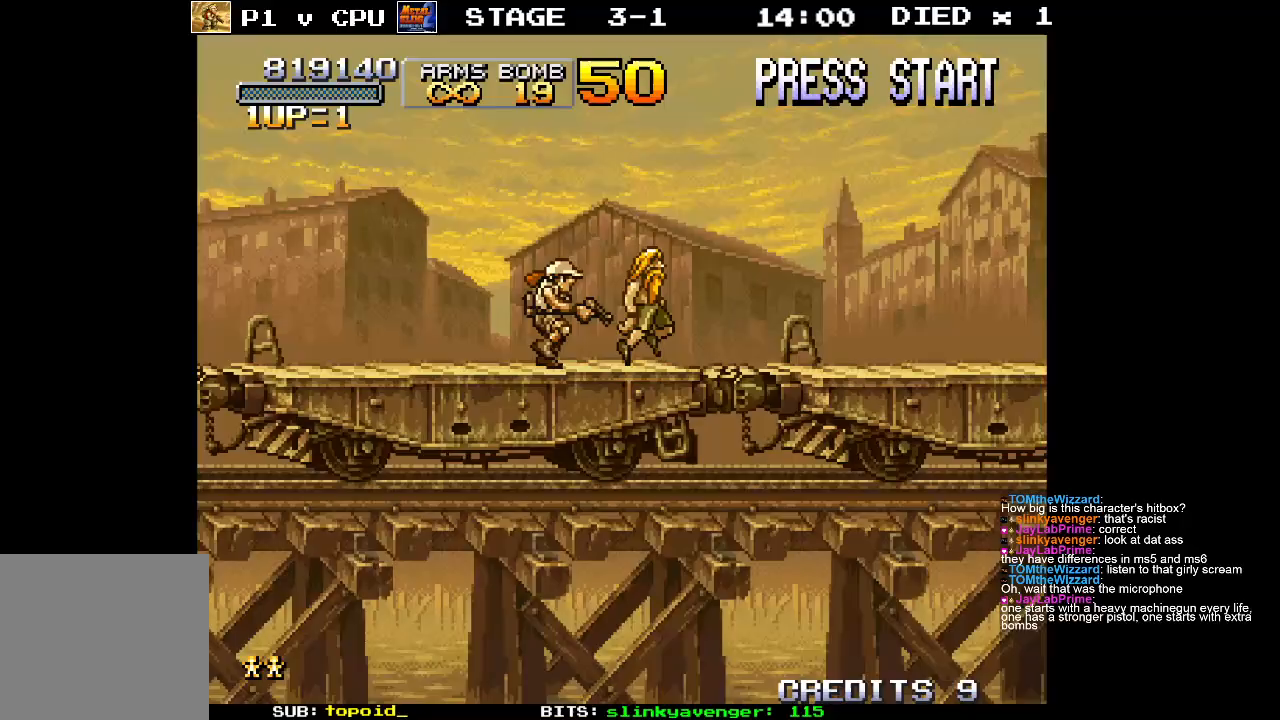
{"buttons": [], "left_stick": "right", "events": [[50, "X", "up"]]}
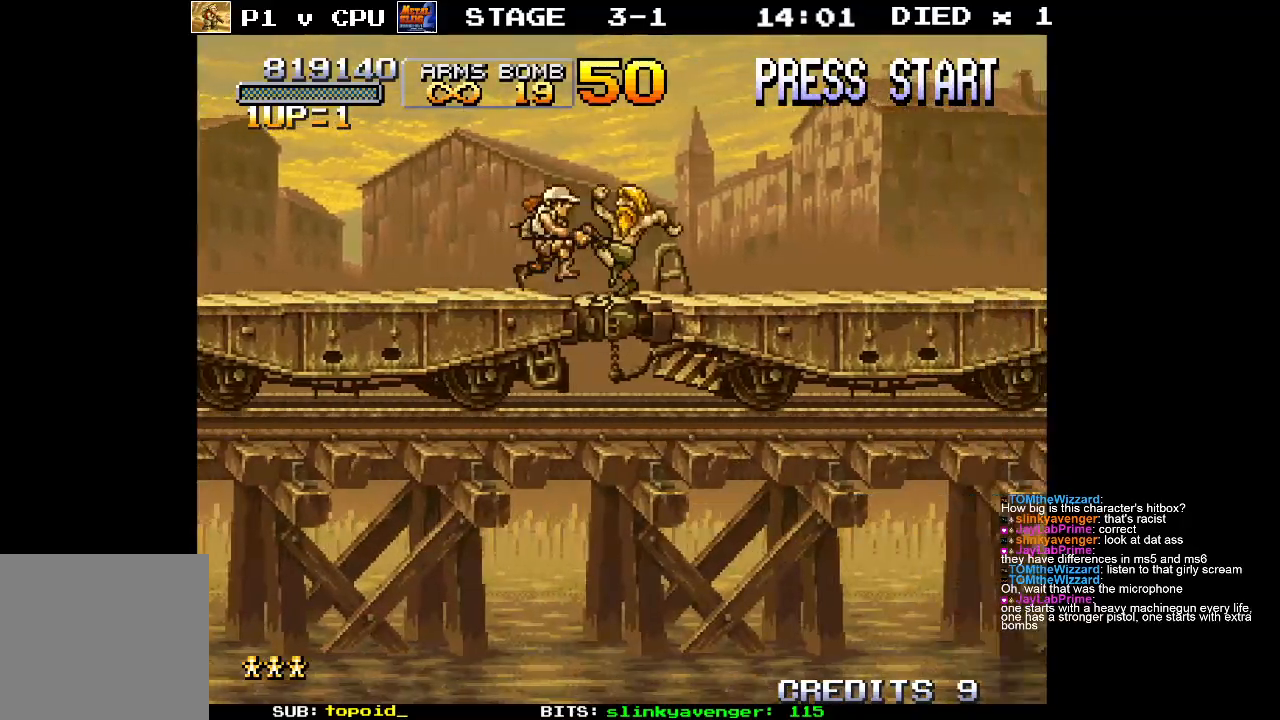
{"buttons": [], "left_stick": "center", "events": [[317, "left_stick", "center"]]}
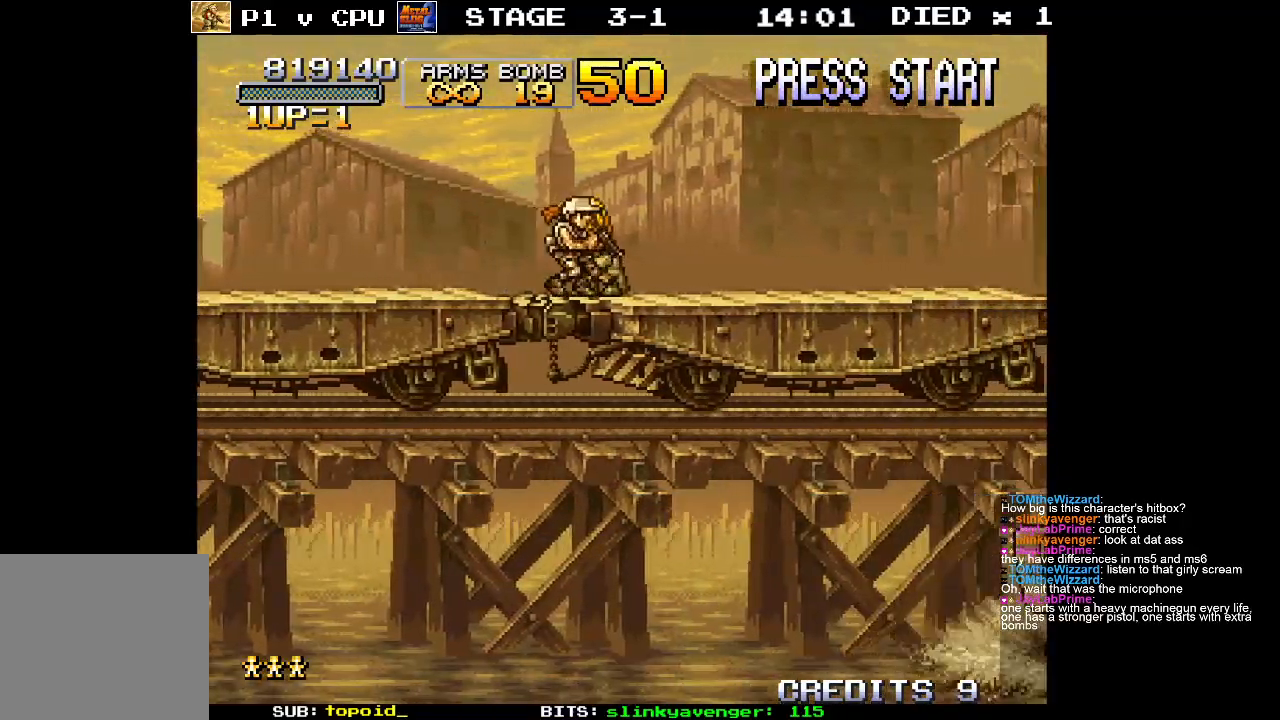
{"buttons": [], "left_stick": "center", "events": []}
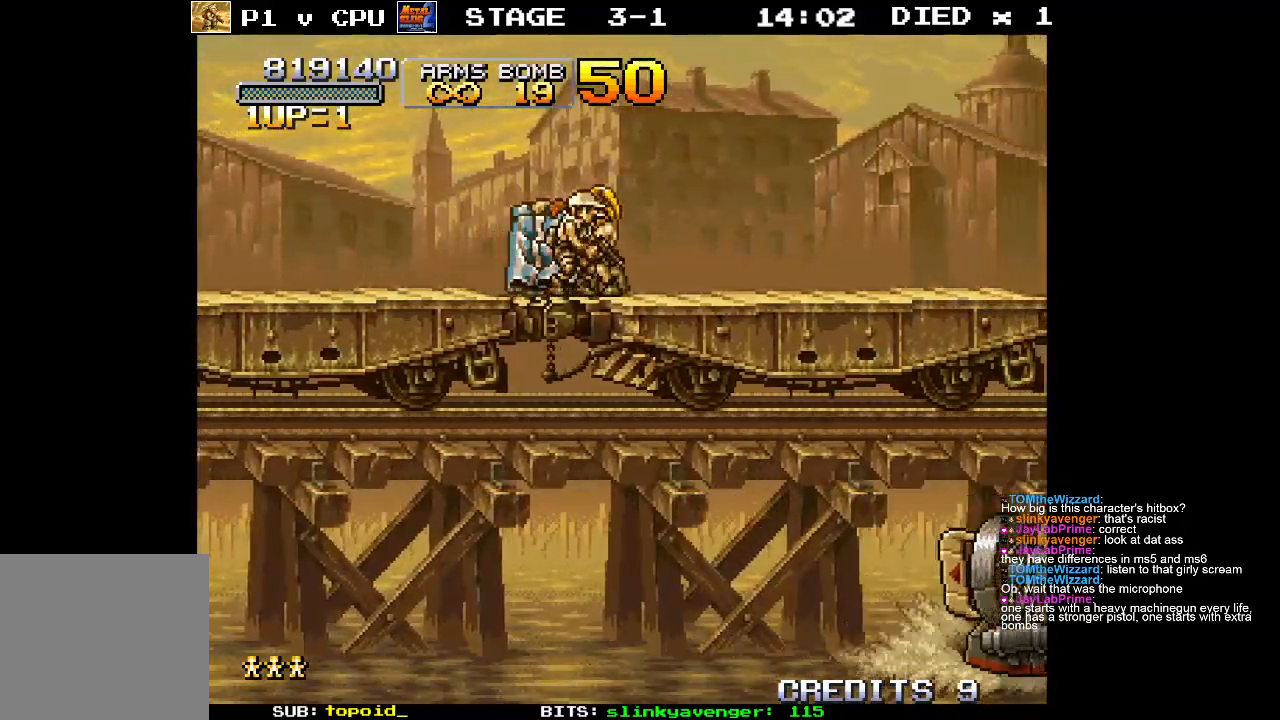
{"buttons": [], "left_stick": "center", "events": [[100, "left_stick", "left"], [367, "left_stick", "center"]]}
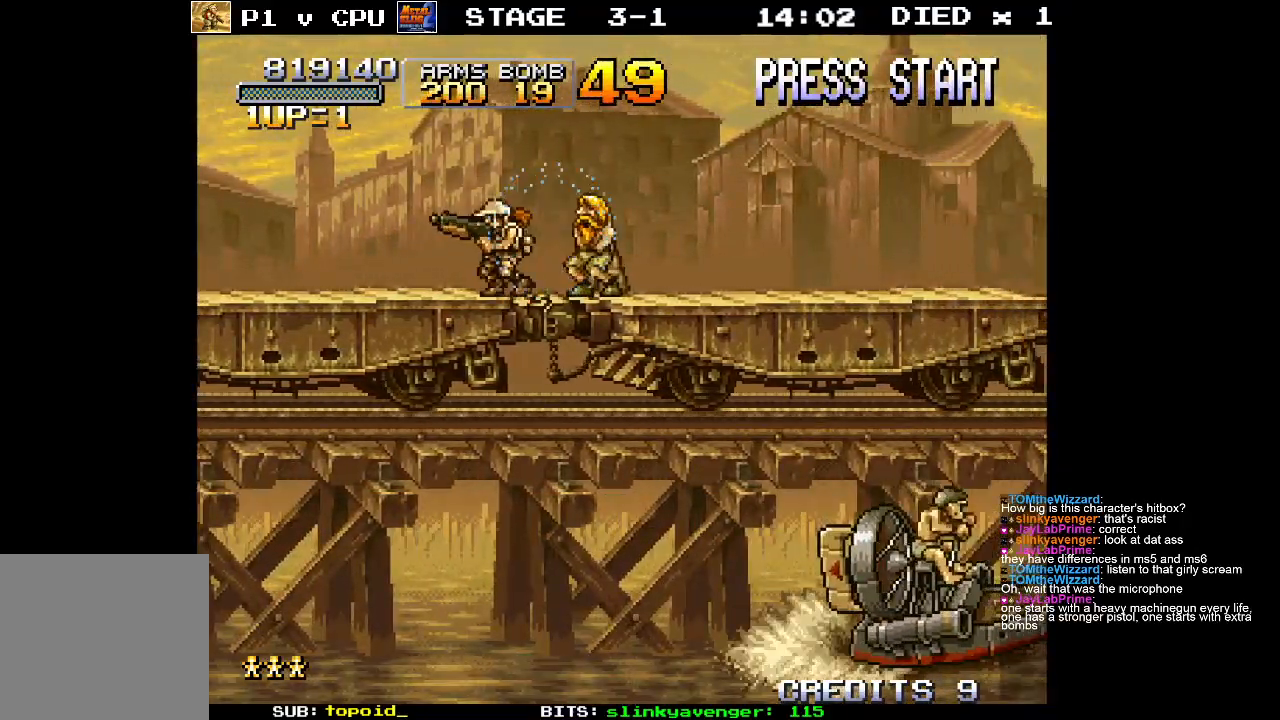
{"buttons": [], "left_stick": "down-right", "events": [[33, "left_stick", "right"], [317, "A", "down"], [333, "left_stick", "down-right"], [433, "A", "up"]]}
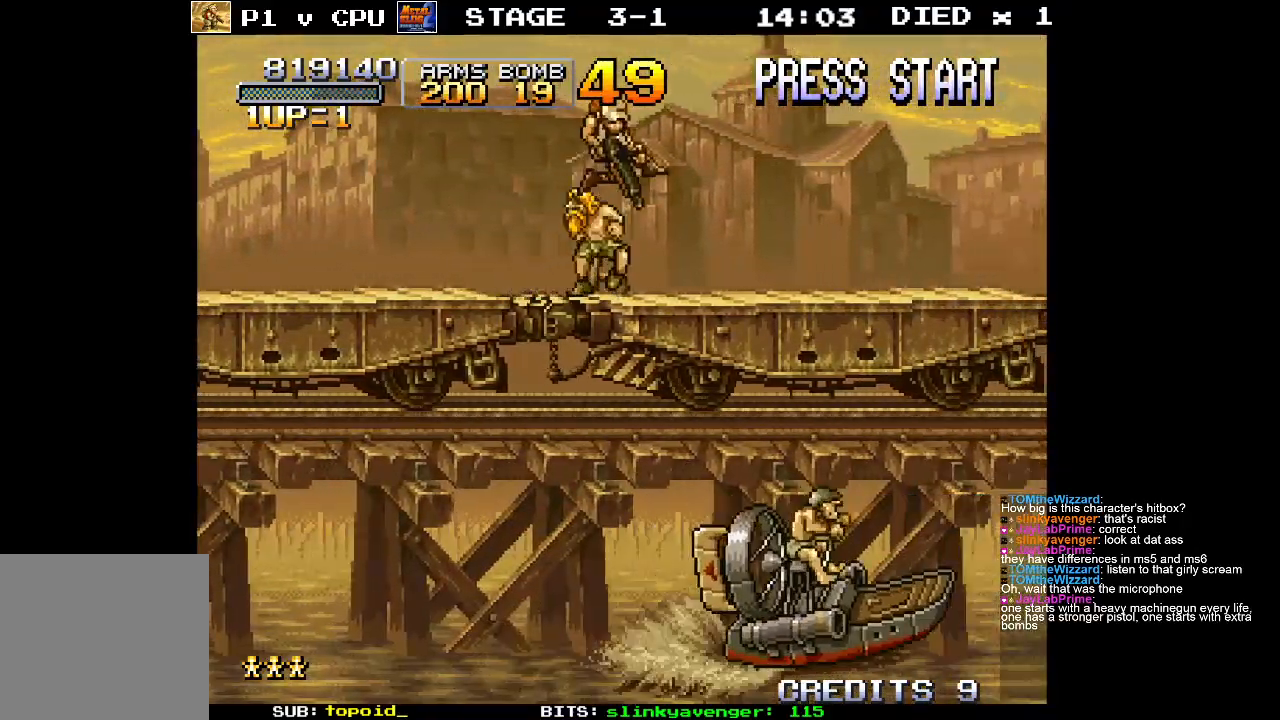
{"buttons": [], "left_stick": "down-left", "events": [[33, "X", "down"], [183, "X", "up"], [233, "X", "down"], [233, "left_stick", "down"], [317, "X", "up"], [383, "left_stick", "down-left"], [400, "X", "down"], [467, "X", "up"]]}
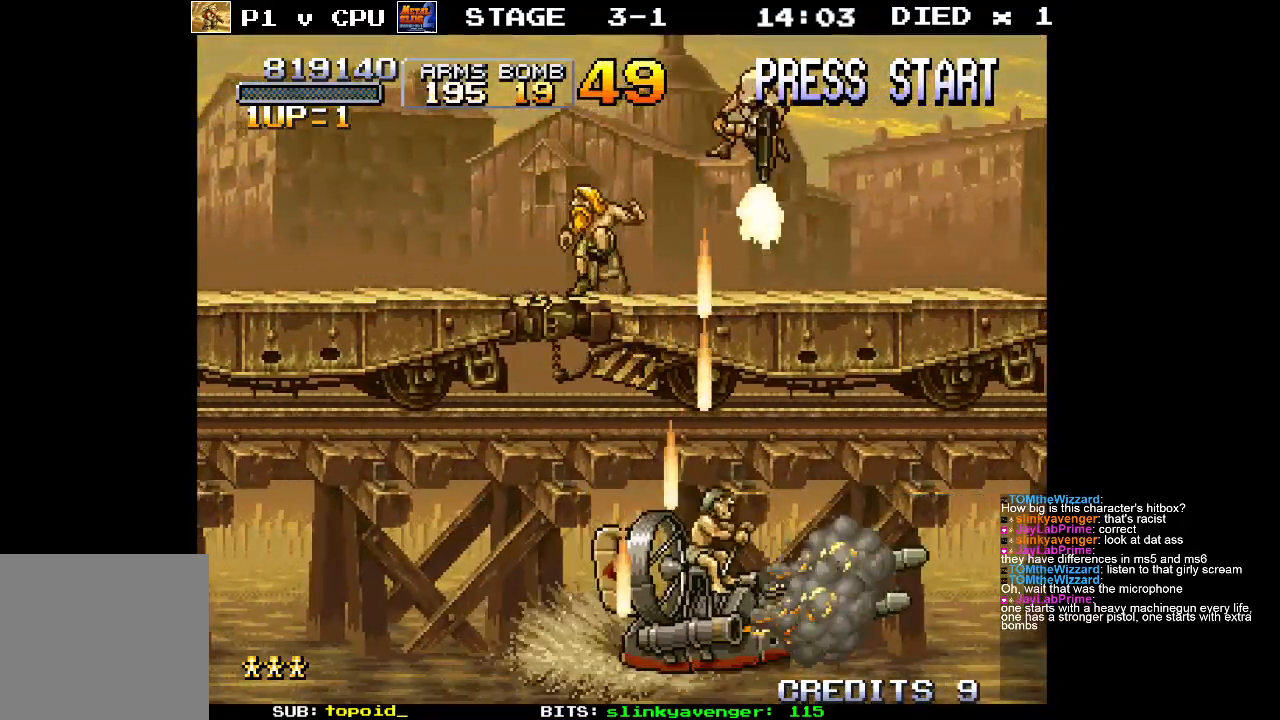
{"buttons": [], "left_stick": "down-left", "events": [[50, "X", "down"], [117, "X", "up"], [183, "X", "down"], [283, "X", "up"], [350, "X", "down"], [433, "X", "up"]]}
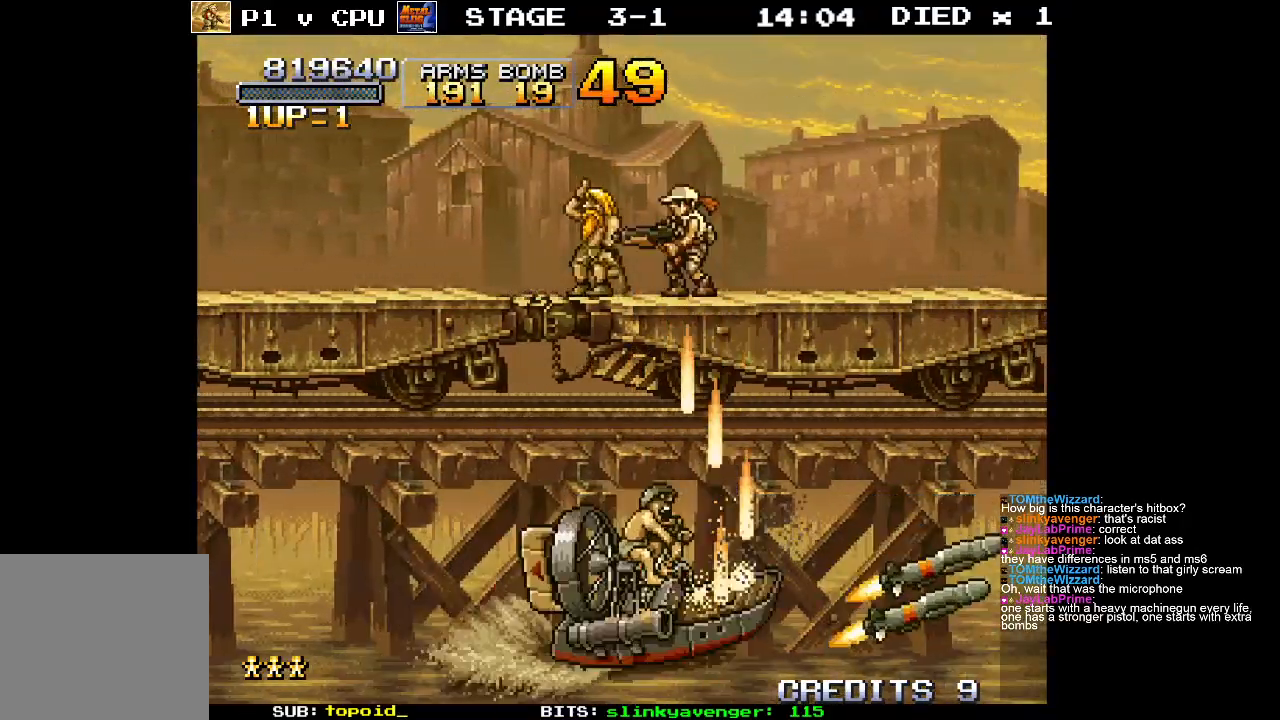
{"buttons": ["X"], "left_stick": "down-left", "events": [[17, "X", "down"], [100, "X", "up"], [167, "A", "down"], [283, "A", "up"], [283, "X", "down"], [283, "left_stick", "down"], [383, "X", "up"], [400, "left_stick", "down-left"], [433, "X", "down"]]}
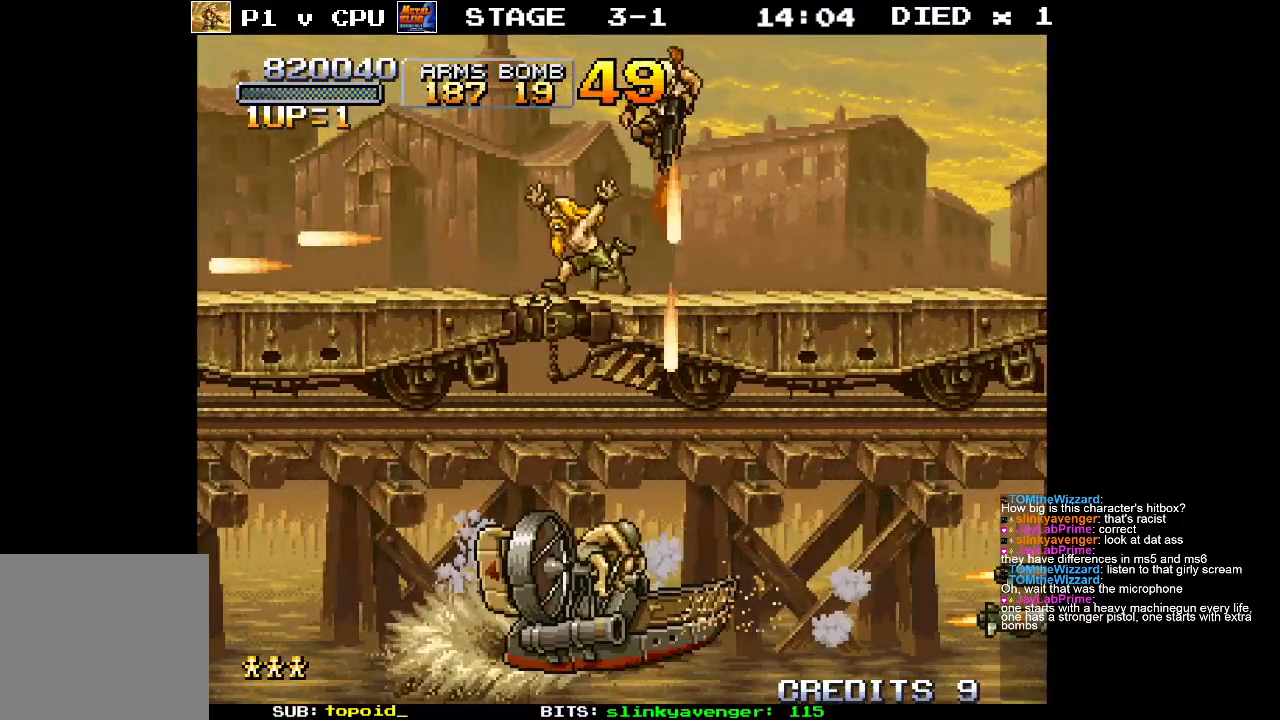
{"buttons": [], "left_stick": "down", "events": [[33, "X", "up"], [83, "X", "down"], [133, "left_stick", "down"], [183, "X", "up"], [233, "X", "down"], [350, "X", "up"], [433, "X", "down"], [500, "X", "up"]]}
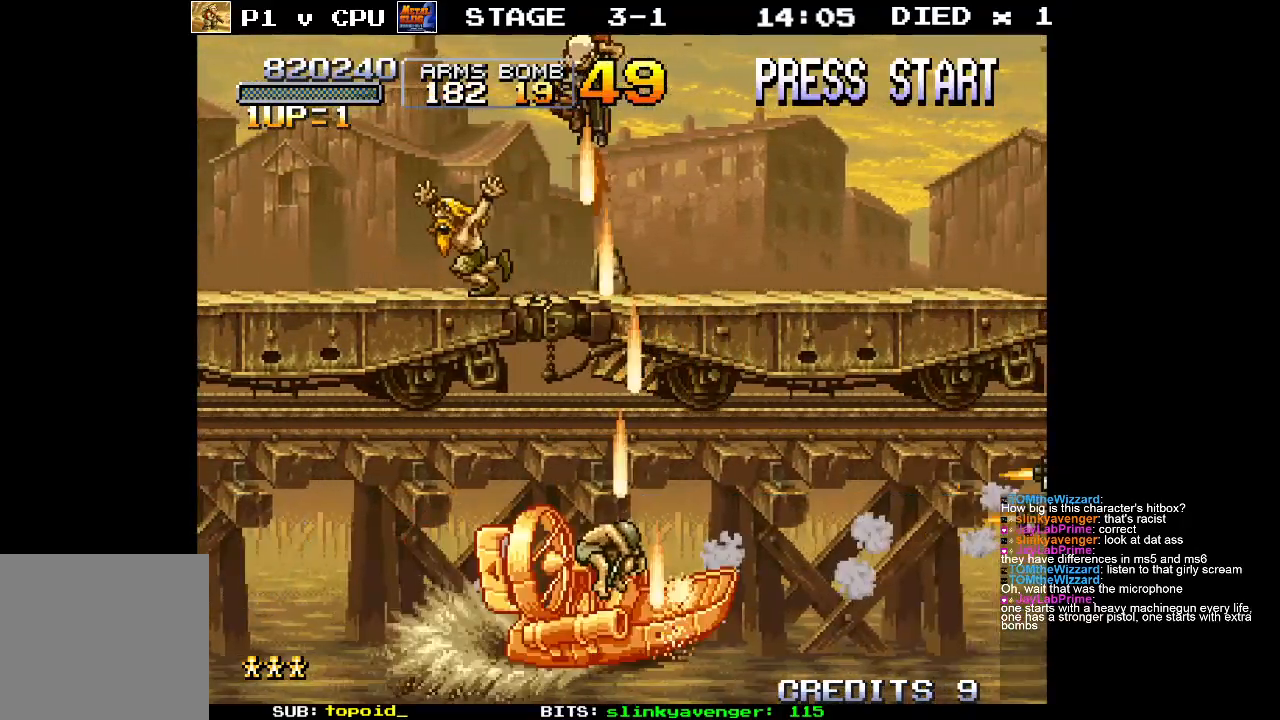
{"buttons": [], "left_stick": "down-right", "events": [[83, "X", "down"], [150, "X", "up"], [233, "X", "down"], [300, "X", "up"], [417, "left_stick", "down-right"]]}
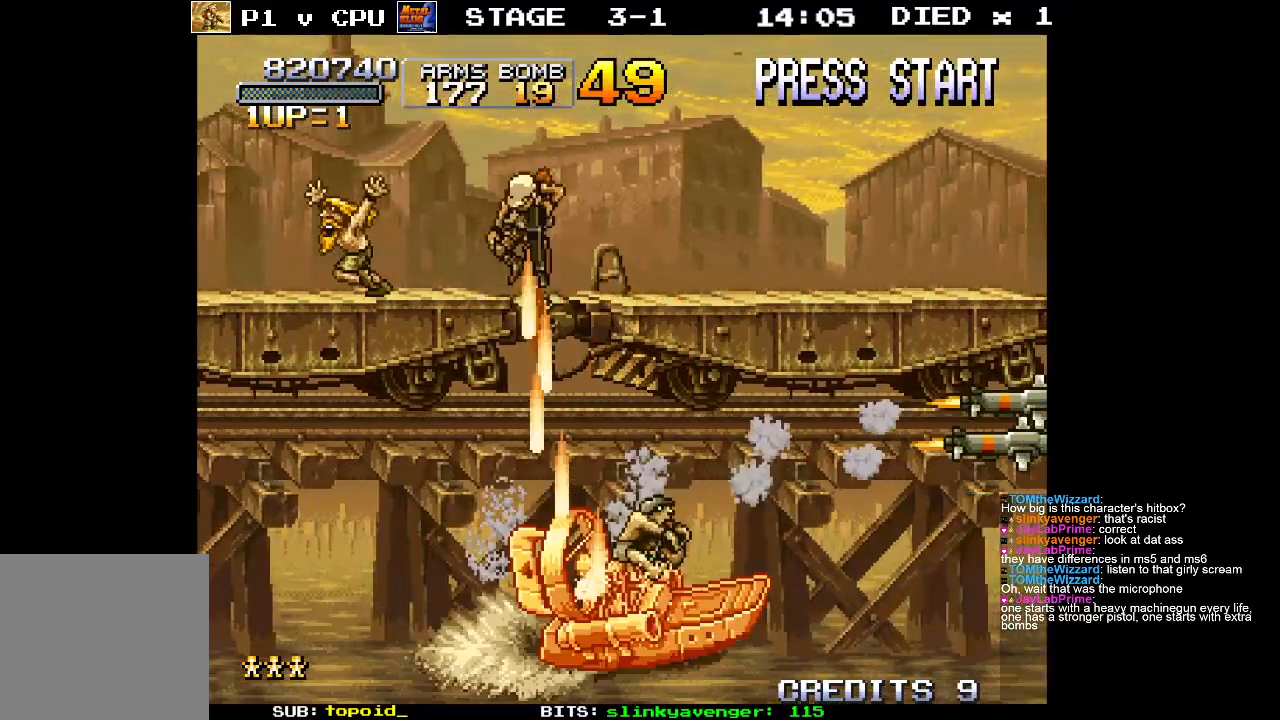
{"buttons": ["X"], "left_stick": "down", "events": [[100, "A", "down"], [200, "A", "up"], [250, "X", "down"], [350, "X", "up"], [433, "X", "down"], [500, "left_stick", "down"]]}
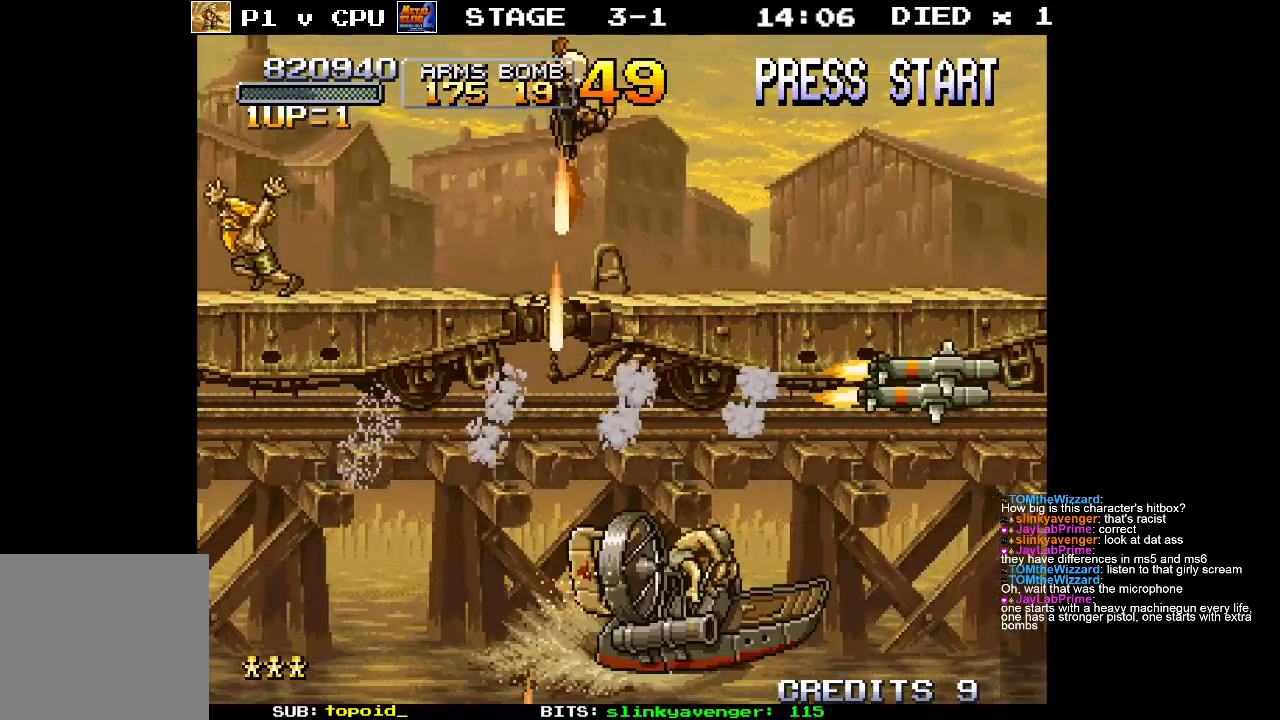
{"buttons": [], "left_stick": "left", "events": [[33, "X", "up"], [100, "X", "down"], [133, "left_stick", "left"], [183, "X", "up"]]}
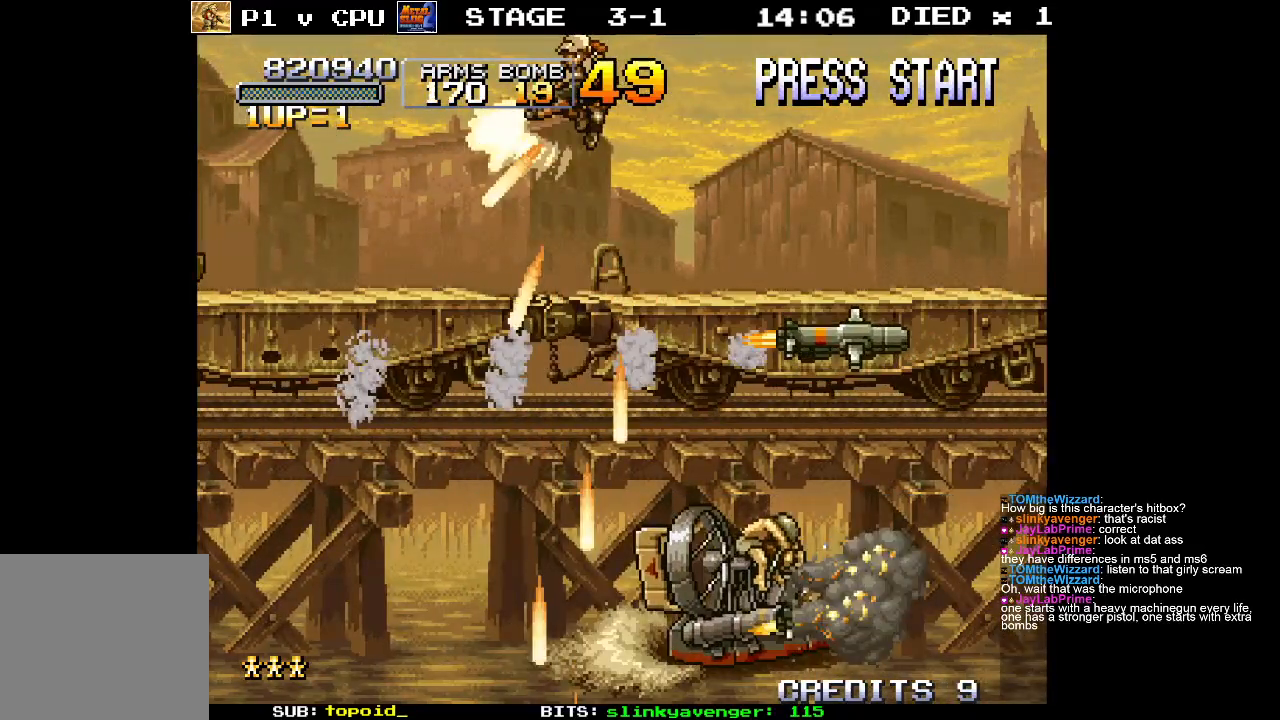
{"buttons": [], "left_stick": "center", "events": [[467, "left_stick", "center"]]}
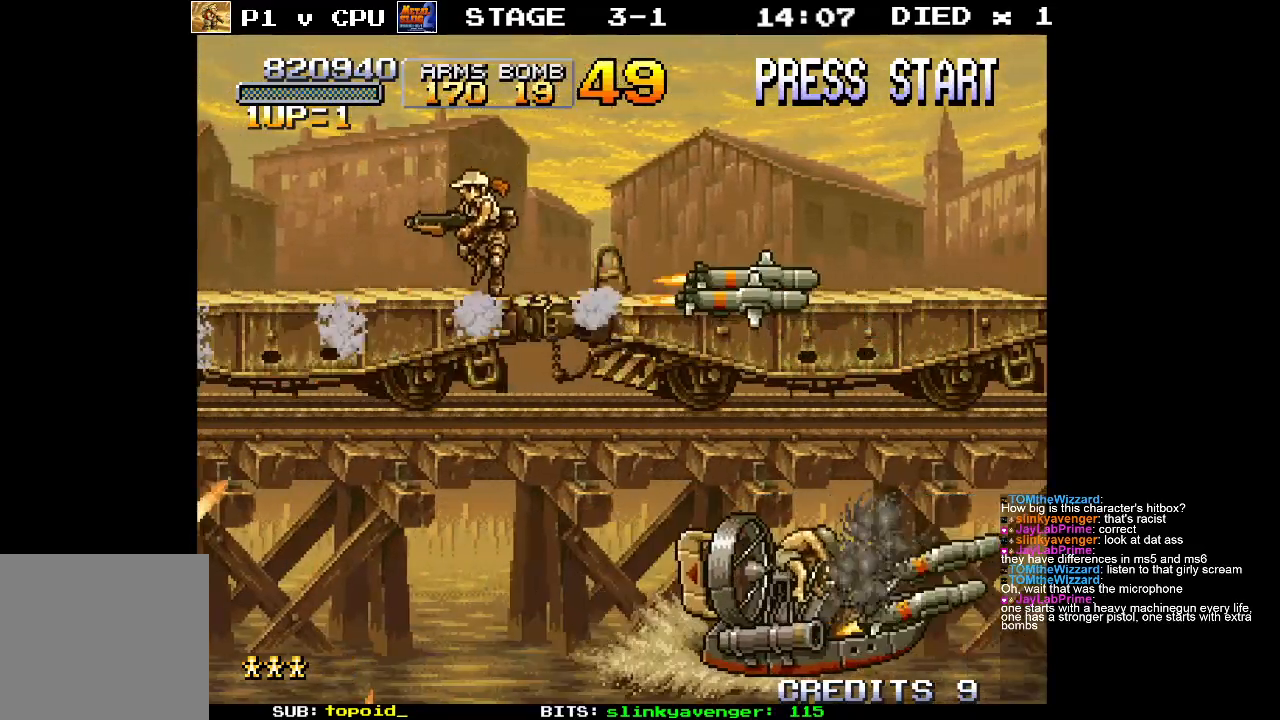
{"buttons": ["A"], "left_stick": "right", "events": [[100, "left_stick", "right"], [217, "A", "down"]]}
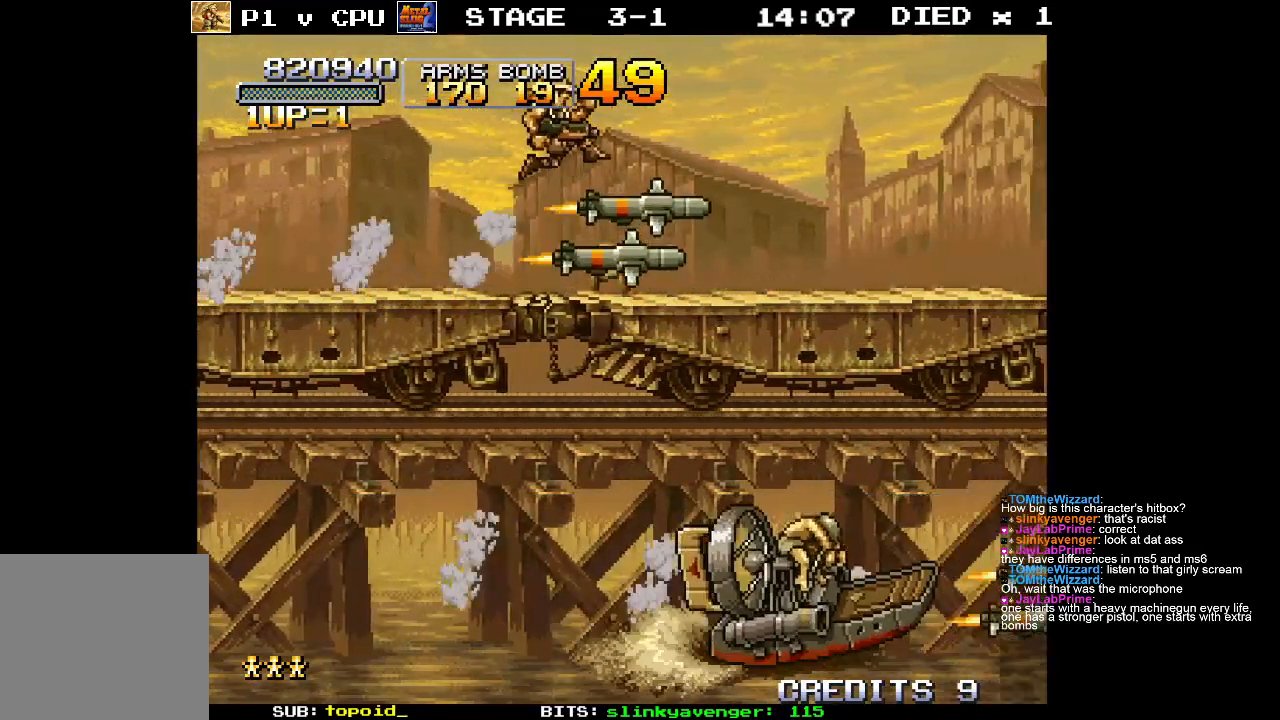
{"buttons": ["A"], "left_stick": "right", "events": []}
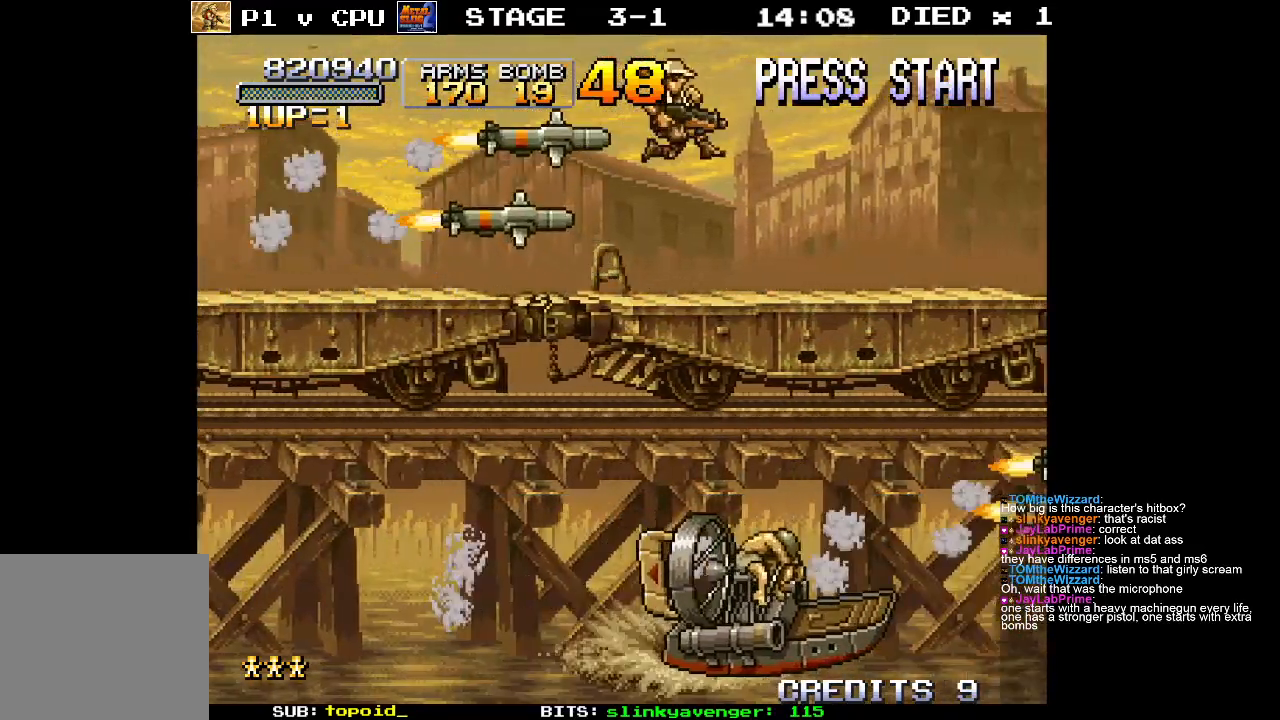
{"buttons": ["A", "X"], "left_stick": "down-left", "events": [[150, "A", "up"], [233, "left_stick", "down-left"], [433, "A", "down"], [500, "X", "down"]]}
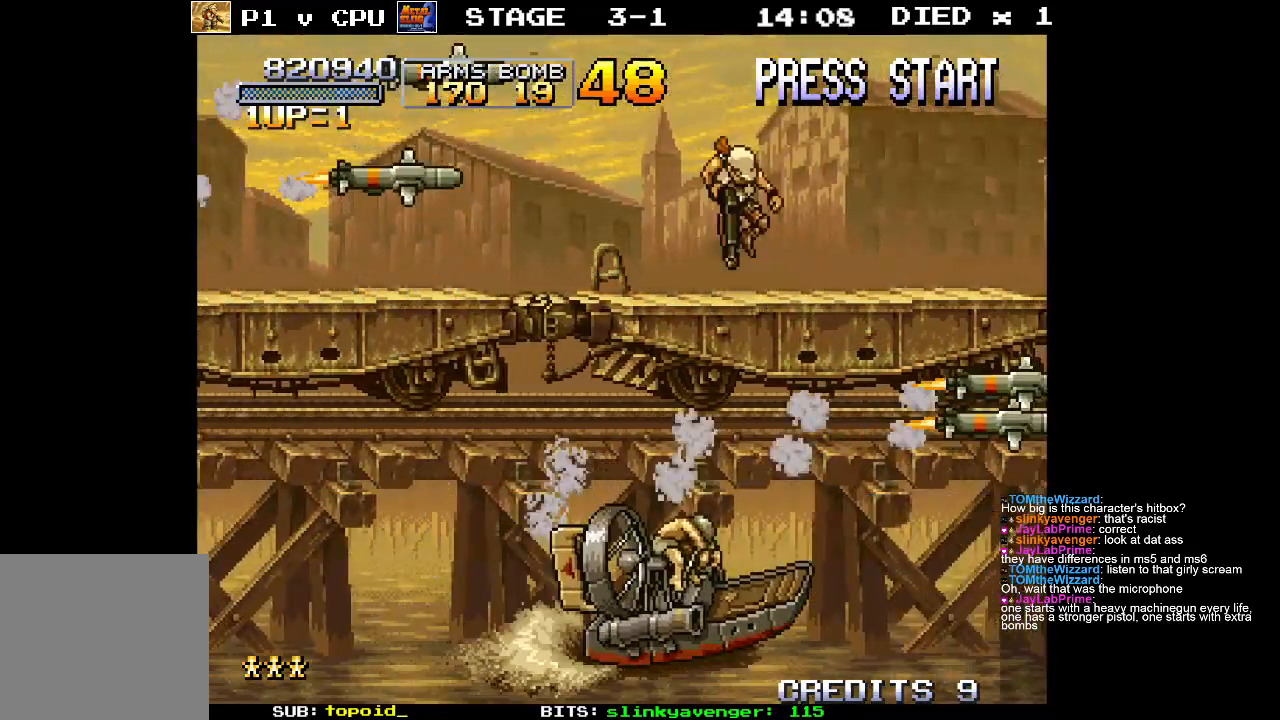
{"buttons": [], "left_stick": "down-left", "events": [[50, "A", "up"], [117, "X", "up"], [183, "X", "down"], [267, "X", "up"], [350, "X", "down"], [450, "X", "up"]]}
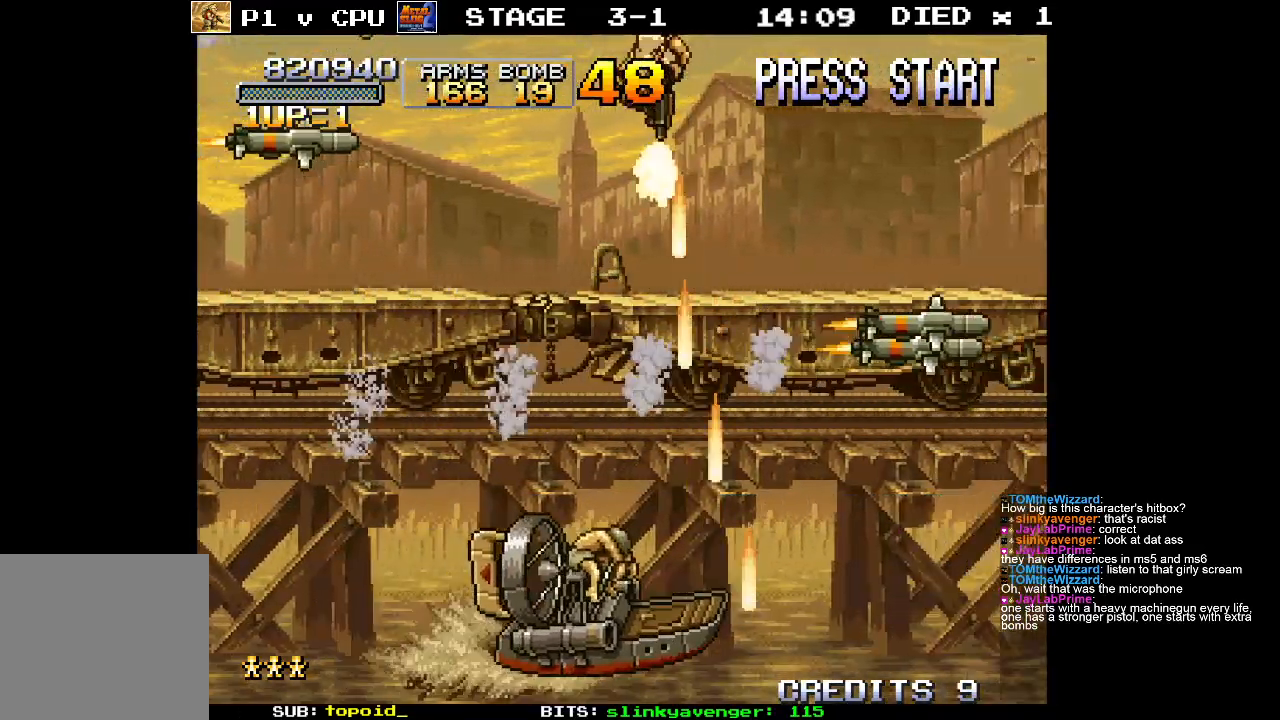
{"buttons": ["X"], "left_stick": "down-left", "events": [[17, "X", "down"], [100, "X", "up"], [183, "X", "down"], [283, "X", "up"], [350, "X", "down"], [433, "X", "up"], [500, "X", "down"]]}
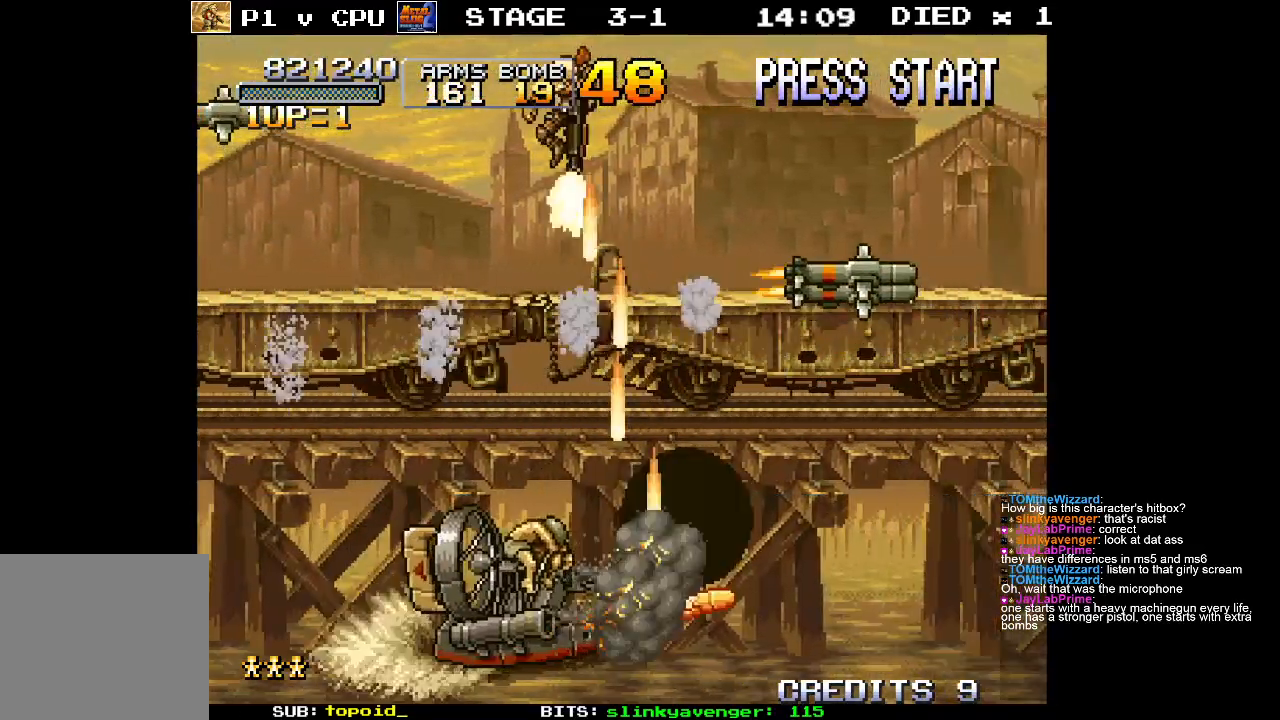
{"buttons": [], "left_stick": "down-left", "events": [[100, "X", "up"], [183, "X", "down"], [283, "X", "up"], [333, "X", "down"], [450, "X", "up"]]}
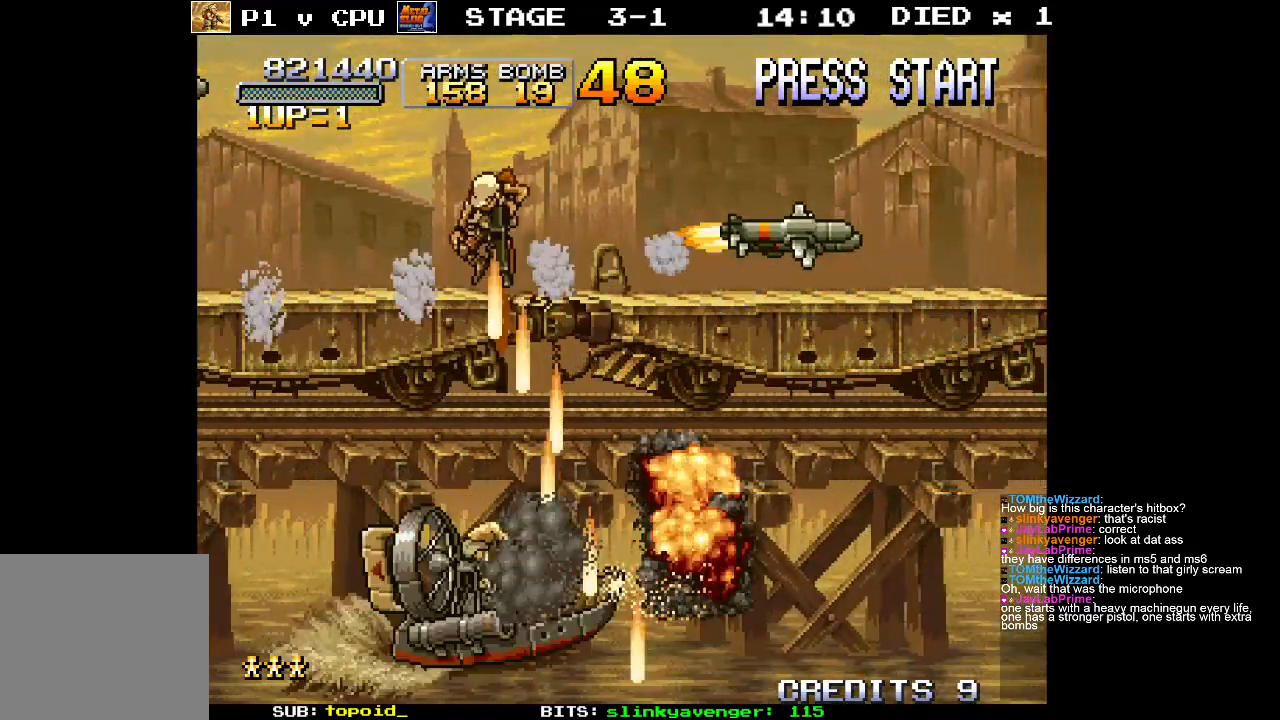
{"buttons": ["X"], "left_stick": "down", "events": [[183, "A", "down"], [283, "A", "up"], [350, "X", "down"], [433, "X", "up"], [500, "X", "down"], [500, "left_stick", "down"]]}
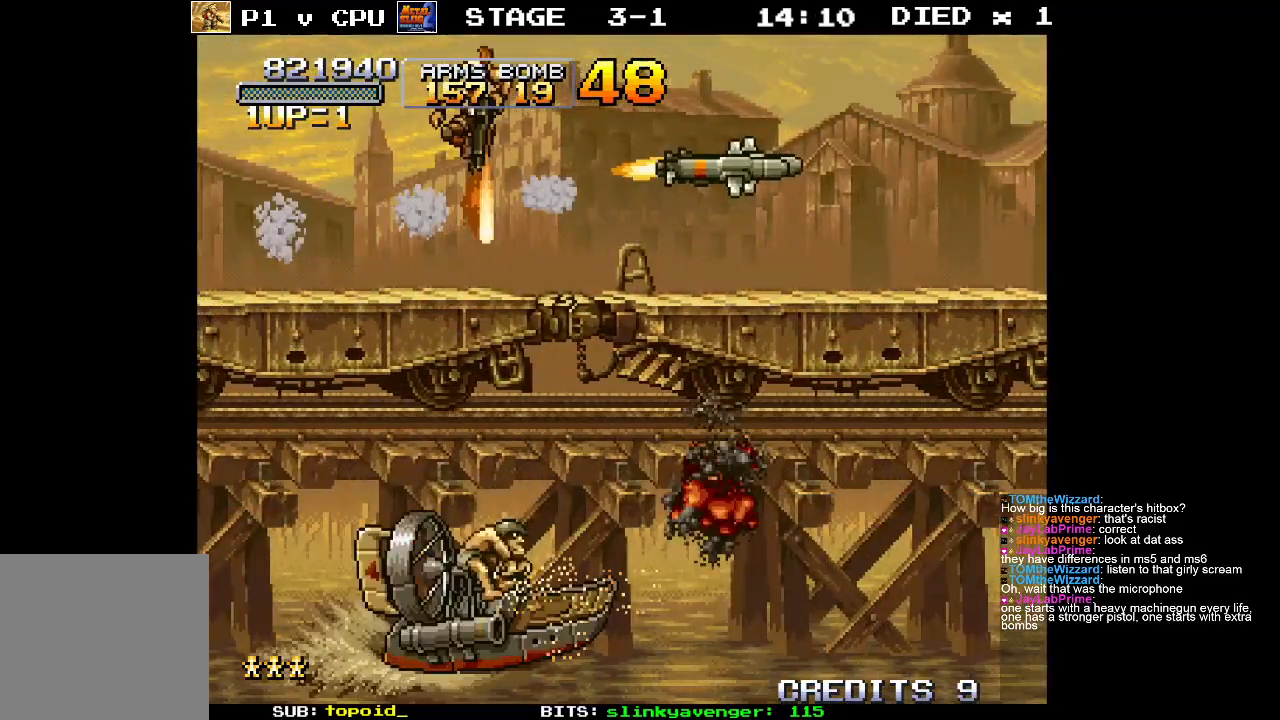
{"buttons": ["X"], "left_stick": "down-right", "events": [[83, "X", "up"], [167, "X", "down"], [267, "X", "up"], [333, "X", "down"], [383, "left_stick", "down-right"], [433, "X", "up"], [483, "X", "down"]]}
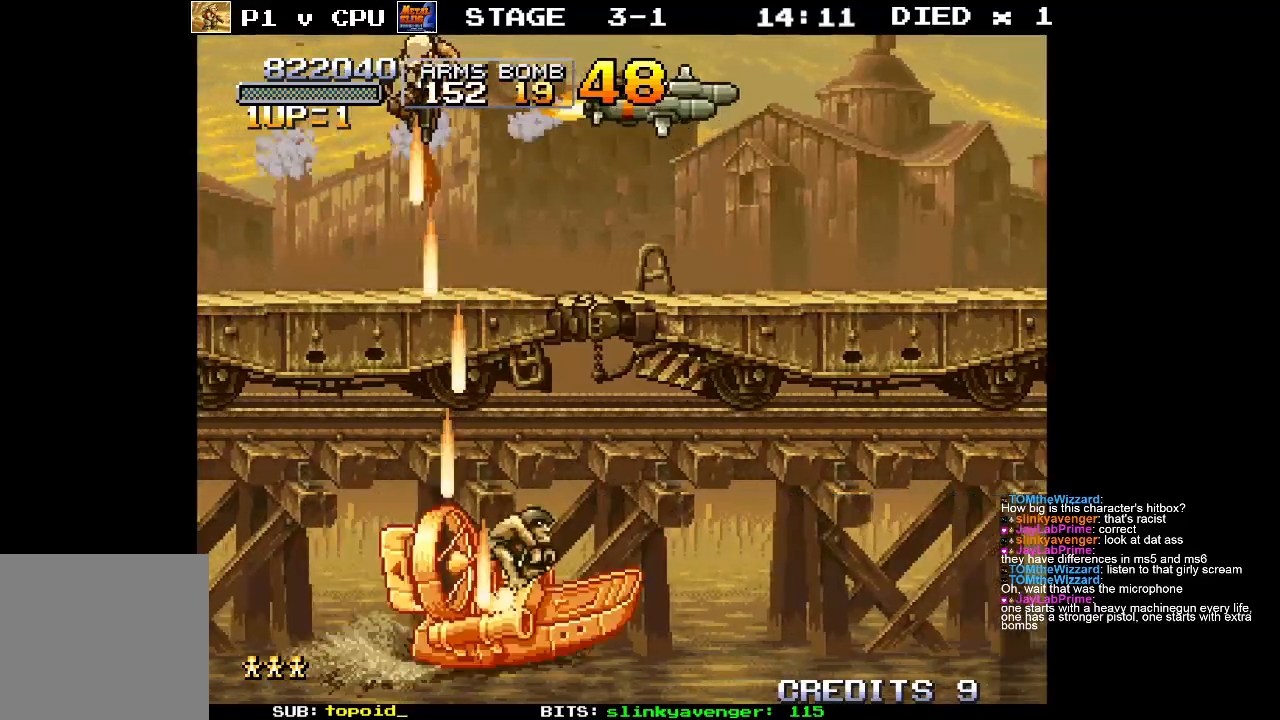
{"buttons": [], "left_stick": "down-left", "events": [[50, "left_stick", "down"], [83, "X", "up"], [150, "X", "down"], [250, "X", "up"], [333, "left_stick", "down-left"]]}